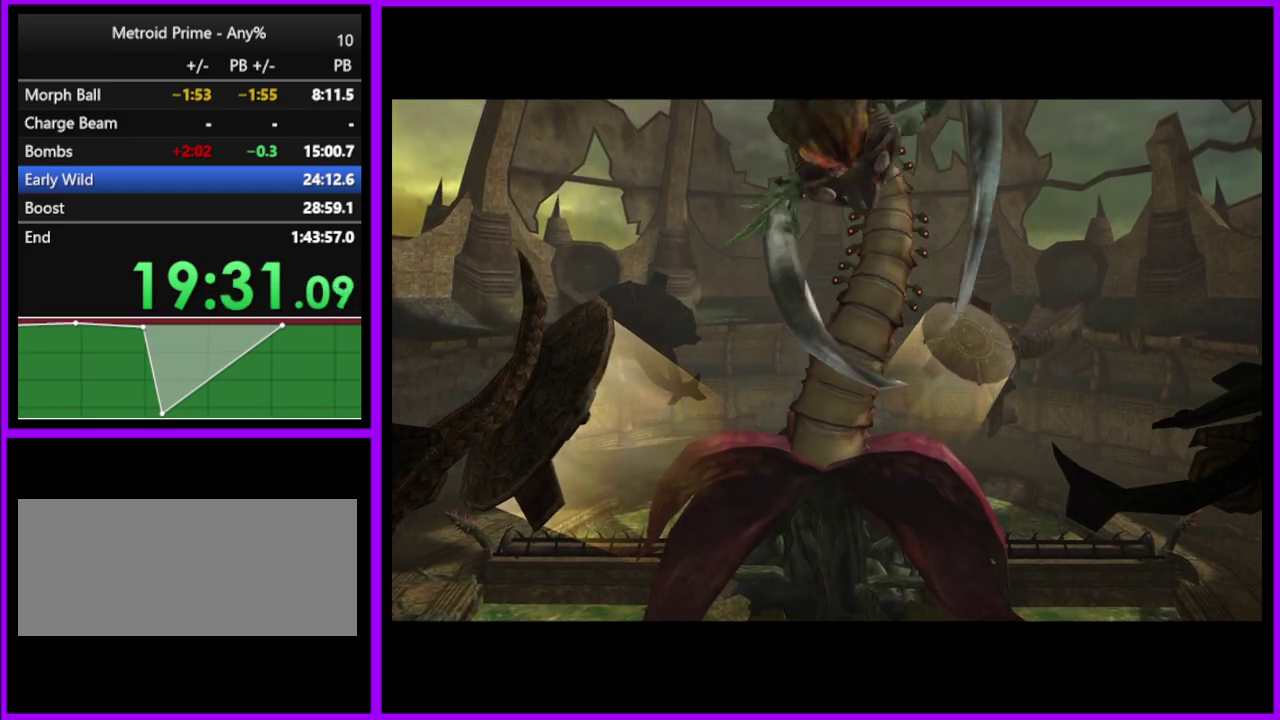
Gameplay with a controller (Nintendo layout); each line is a JSON object with the inputs held at the frame after it. "events" lists button and stick changes between this image and that frame as [ms after this image, input, new state], when the widget could be followed in between. Not read: L2 L3 R3.
{"buttons": ["R1"], "left_stick": "center", "right_stick": "up", "events": [[233, "right_stick", "up"], [500, "R1", "down"]]}
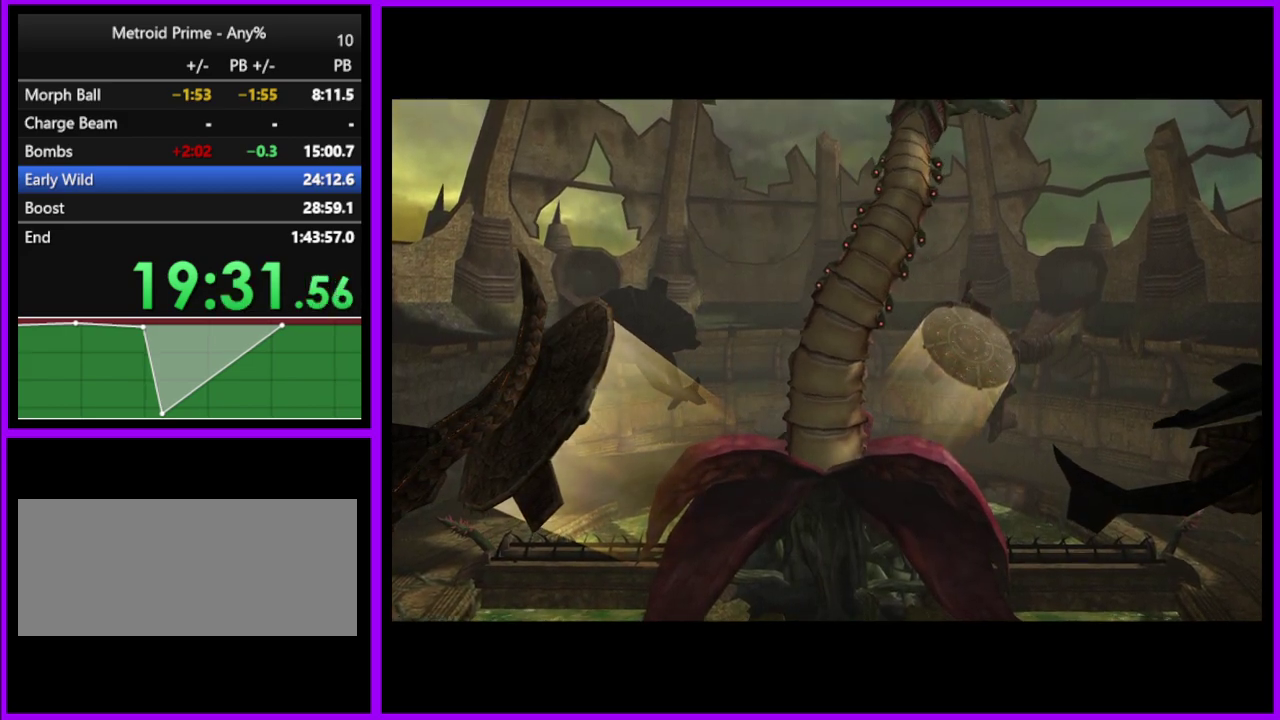
{"buttons": ["R1"], "left_stick": "center", "right_stick": "up", "events": []}
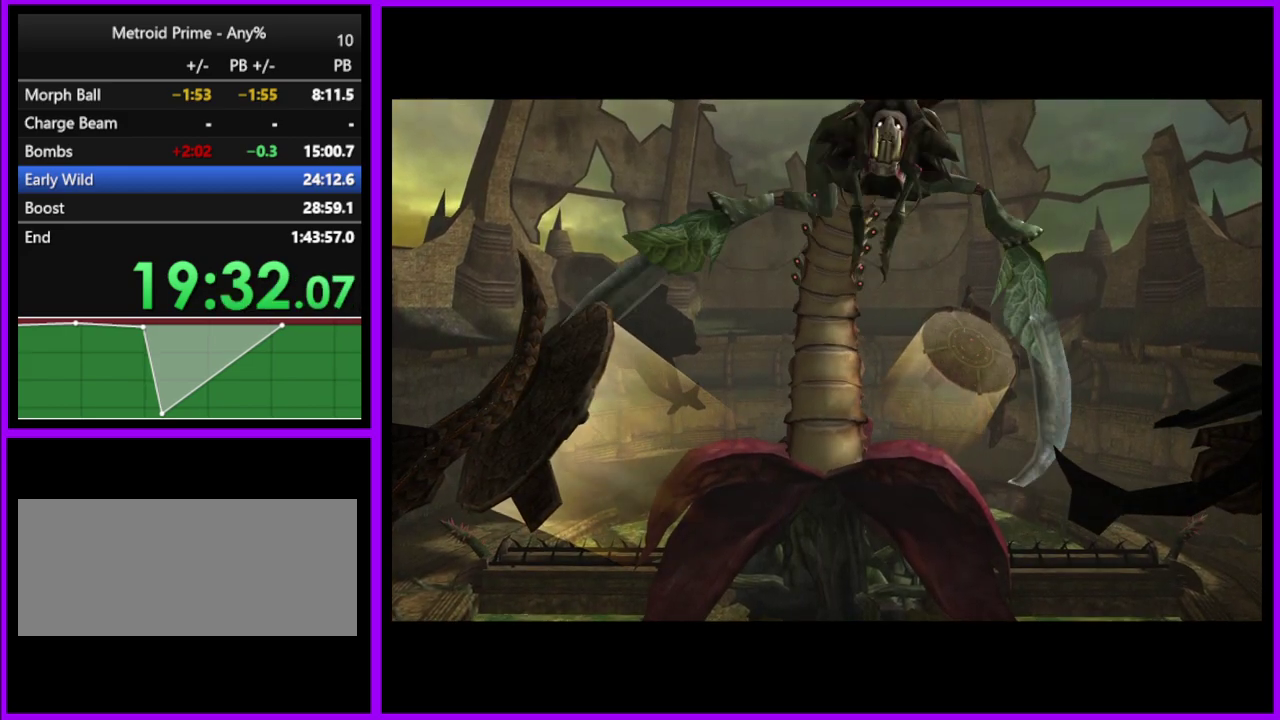
{"buttons": ["R1"], "left_stick": "center", "right_stick": "up", "events": []}
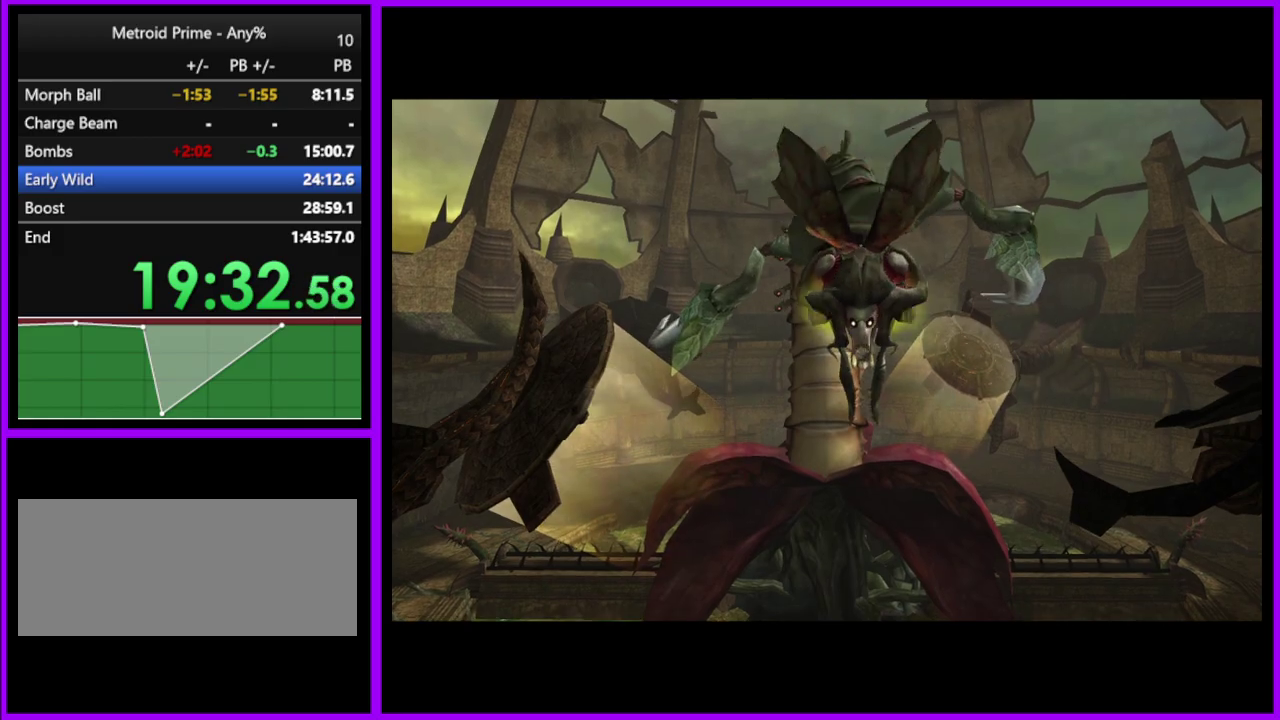
{"buttons": ["R1"], "left_stick": "down", "right_stick": "up", "events": [[183, "left_stick", "down"]]}
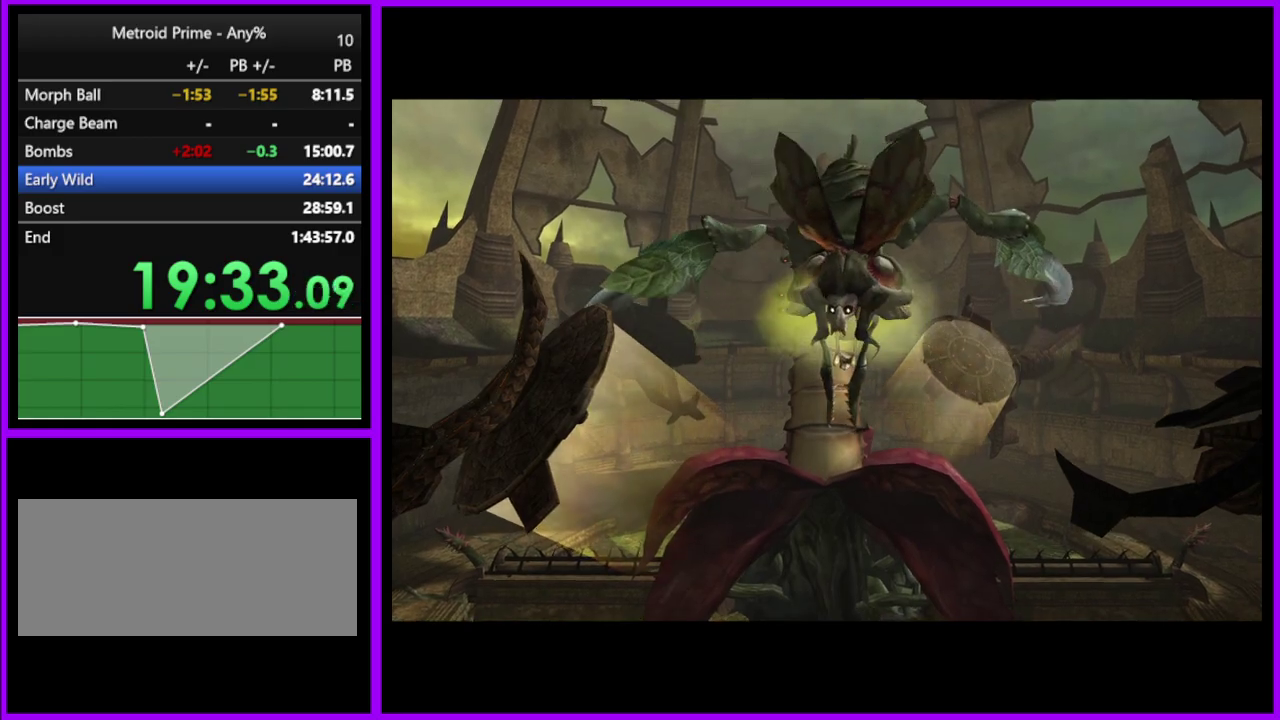
{"buttons": ["R1"], "left_stick": "down", "right_stick": "up", "events": [[217, "left_stick", "up"], [433, "left_stick", "down"]]}
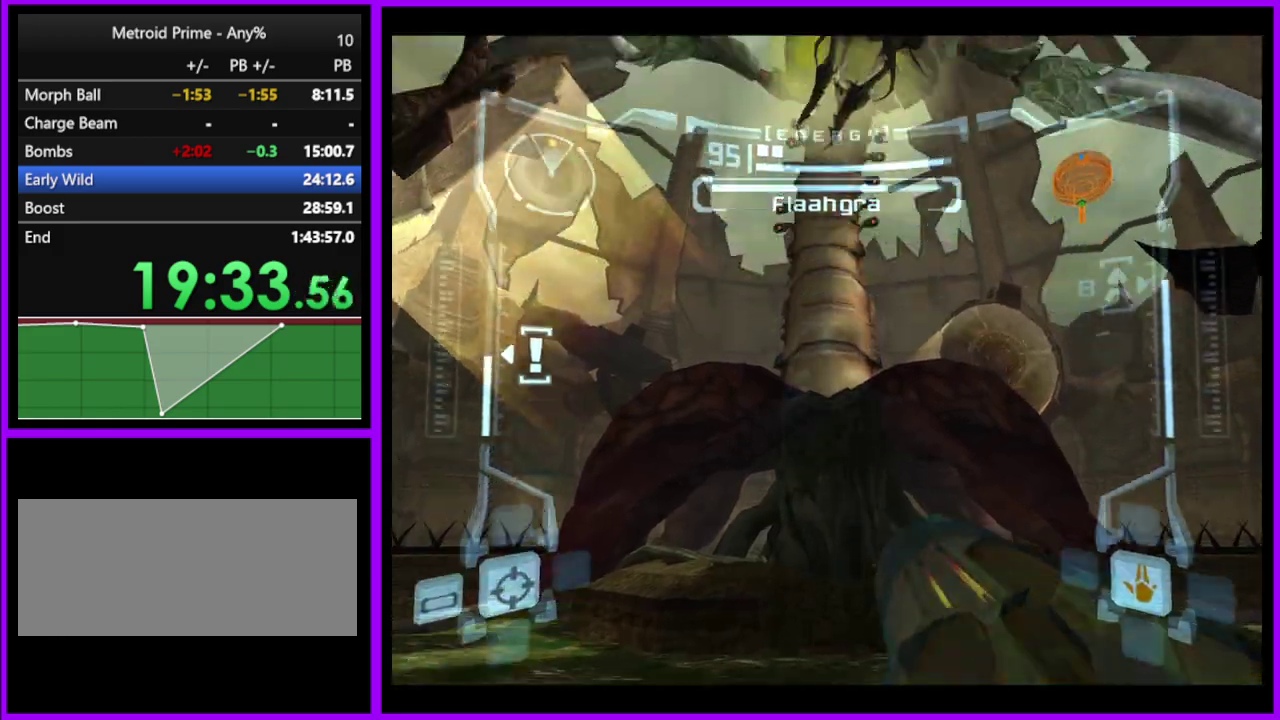
{"buttons": ["L1"], "left_stick": "left", "right_stick": "up", "events": [[233, "L1", "down"], [267, "R1", "up"], [300, "left_stick", "left"], [350, "B", "down"], [383, "right_stick", "up-right"], [467, "B", "up"], [500, "right_stick", "up"]]}
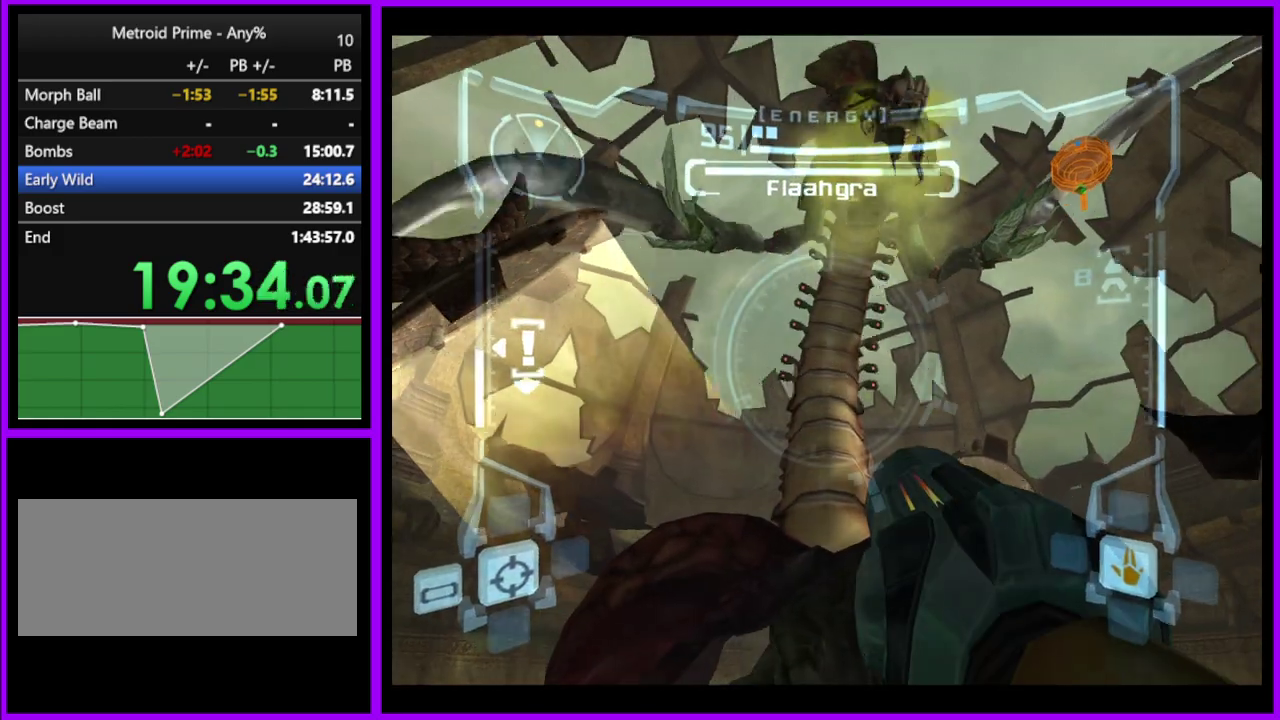
{"buttons": ["Y", "L1"], "left_stick": "left", "right_stick": "up", "events": [[183, "B", "down"], [183, "right_stick", "up-right"], [267, "B", "up"], [317, "right_stick", "up"], [500, "Y", "down"]]}
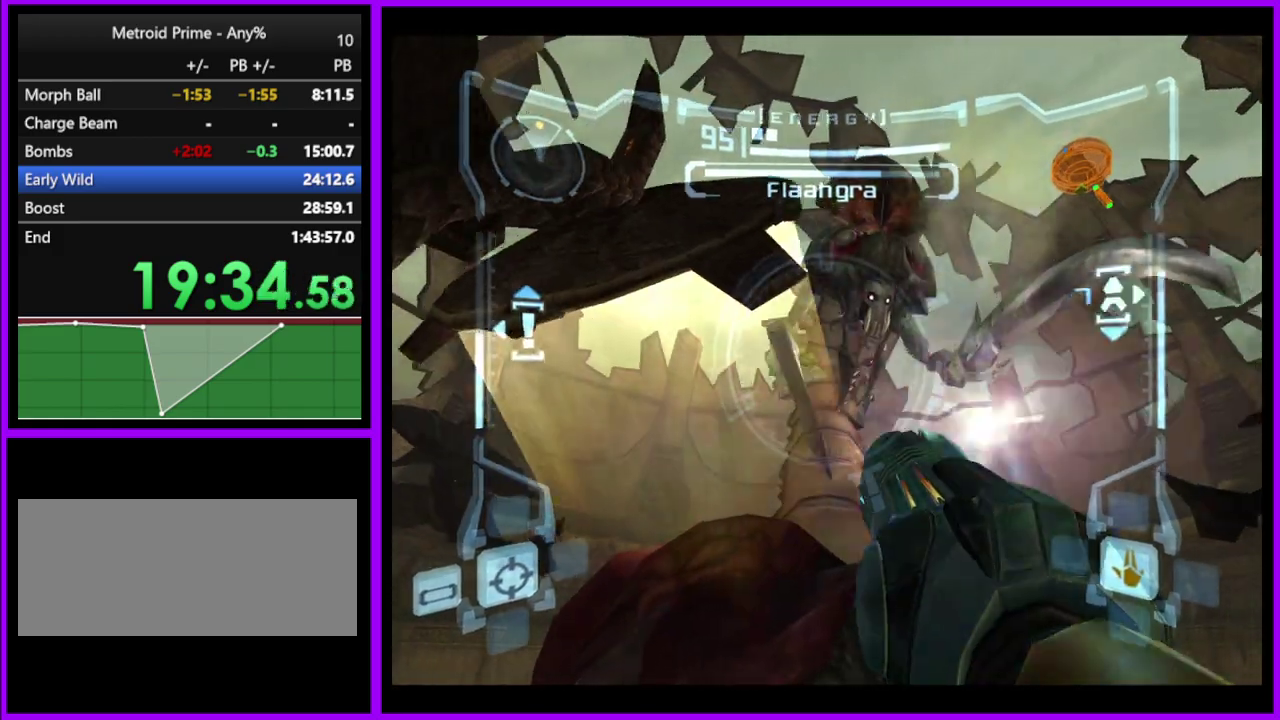
{"buttons": ["L1"], "left_stick": "left", "right_stick": "up", "events": [[100, "Y", "up"], [333, "B", "down"], [433, "B", "up"]]}
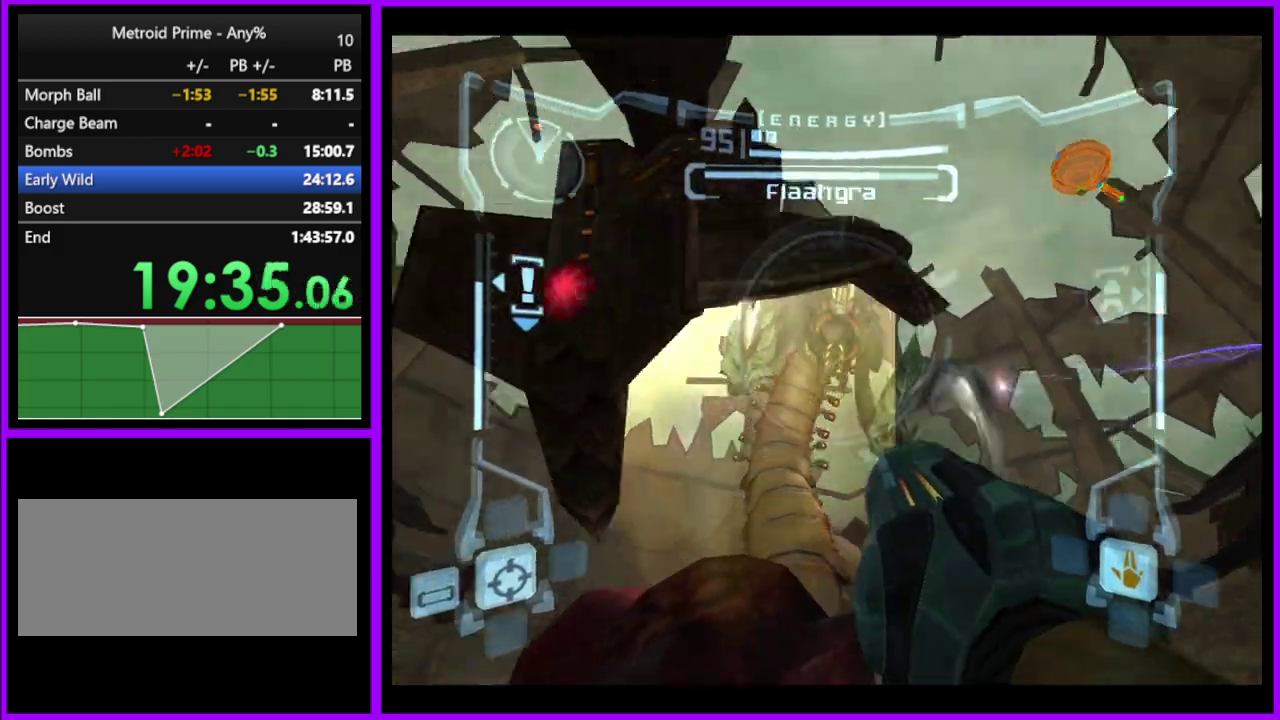
{"buttons": ["L1"], "left_stick": "left", "right_stick": "up", "events": [[167, "Y", "down"], [300, "Y", "up"]]}
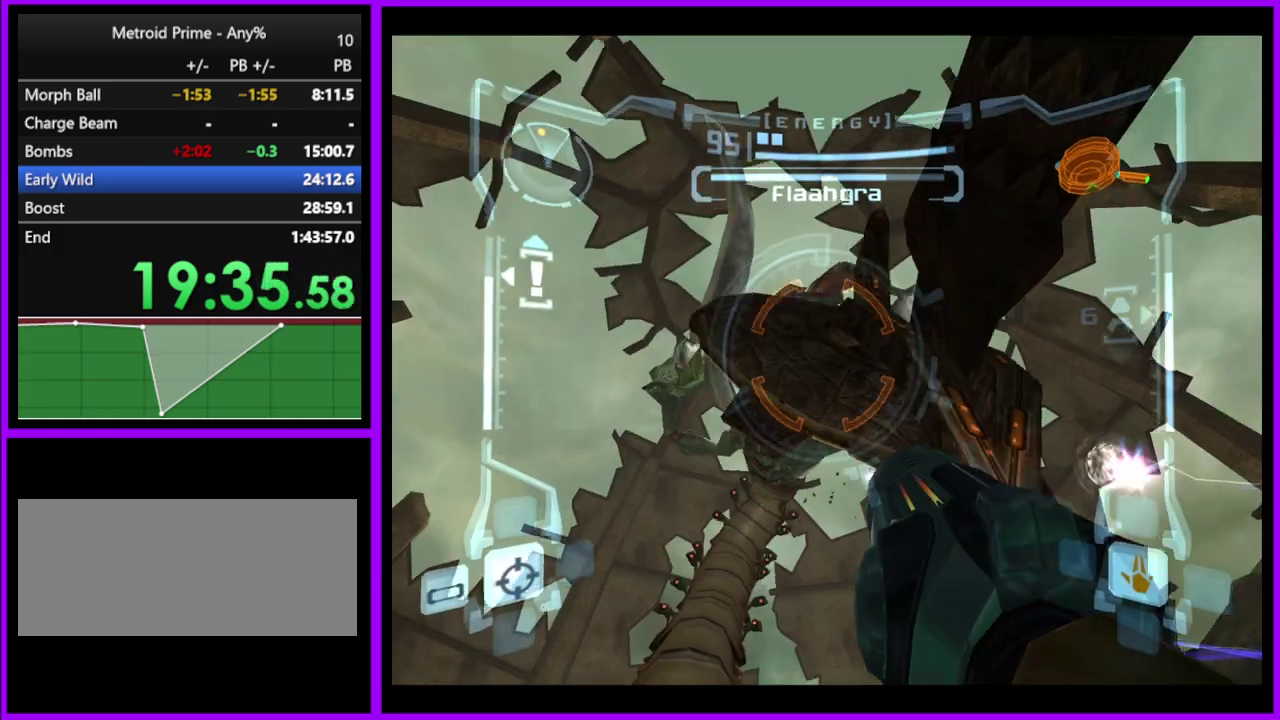
{"buttons": ["Y", "L1"], "left_stick": "left", "right_stick": "up", "events": [[500, "Y", "down"]]}
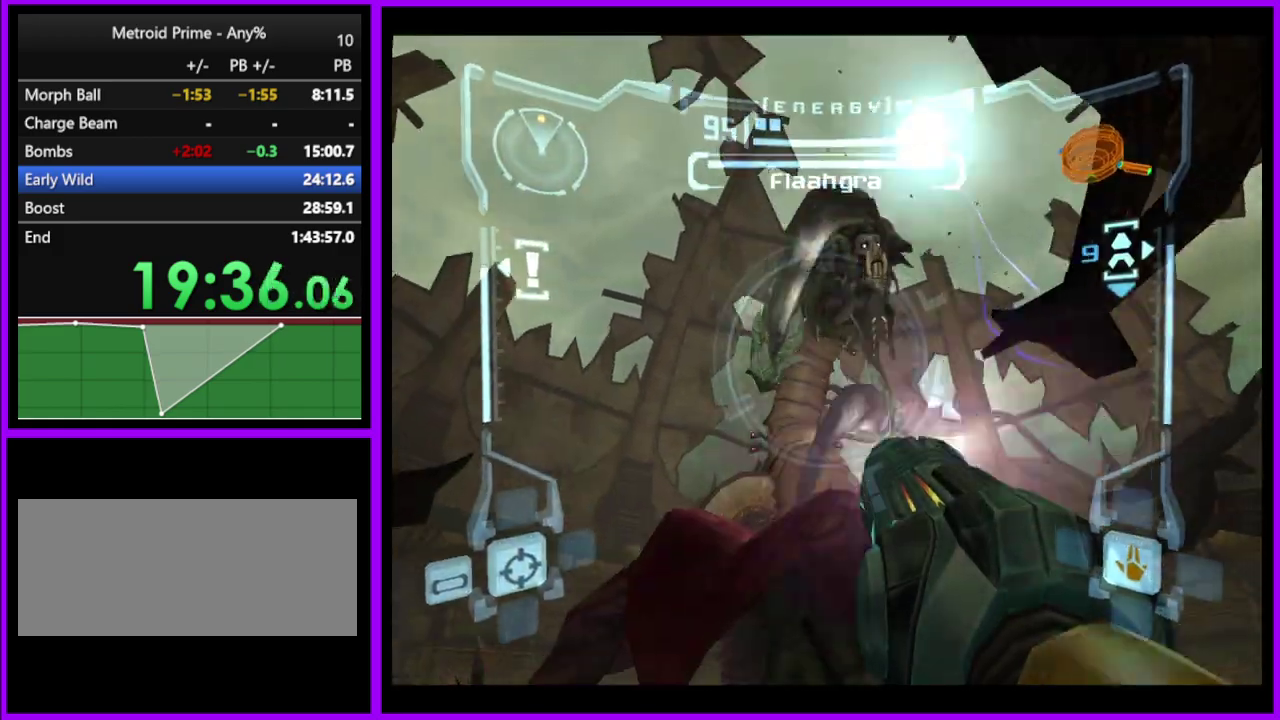
{"buttons": [], "left_stick": "left", "right_stick": "center", "events": [[83, "Y", "up"], [317, "right_stick", "center"], [367, "L1", "up"]]}
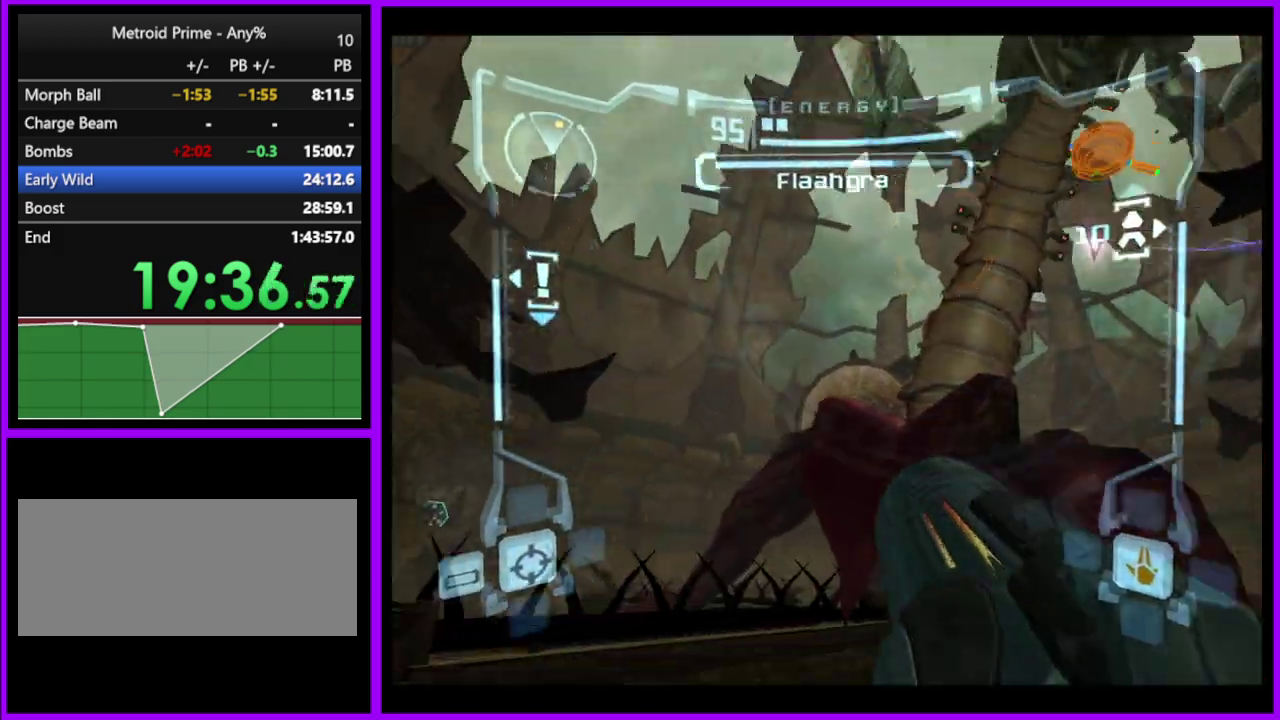
{"buttons": ["B", "L1"], "left_stick": "left", "right_stick": "center", "events": [[67, "left_stick", "up"], [217, "left_stick", "up-right"], [367, "L1", "down"], [417, "left_stick", "left"], [483, "B", "down"]]}
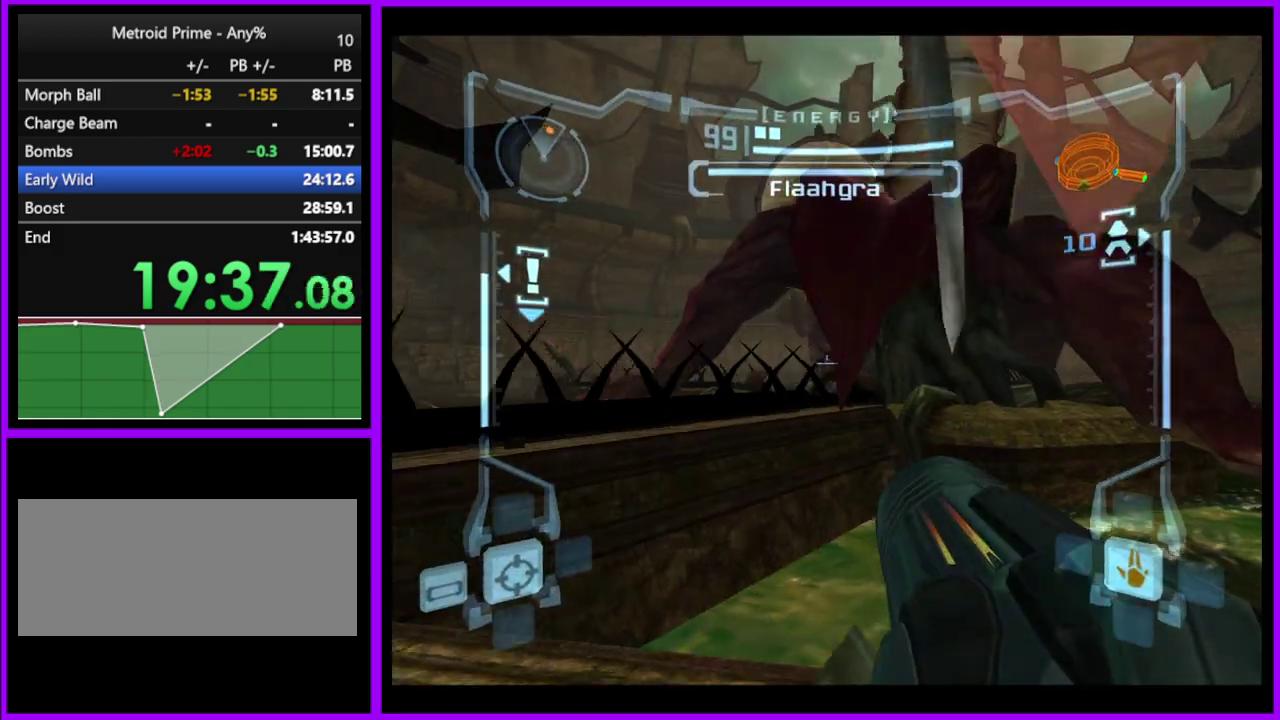
{"buttons": [], "left_stick": "up-right", "right_stick": "center", "events": [[83, "B", "up"], [200, "L1", "up"], [383, "left_stick", "up"], [450, "left_stick", "up-right"]]}
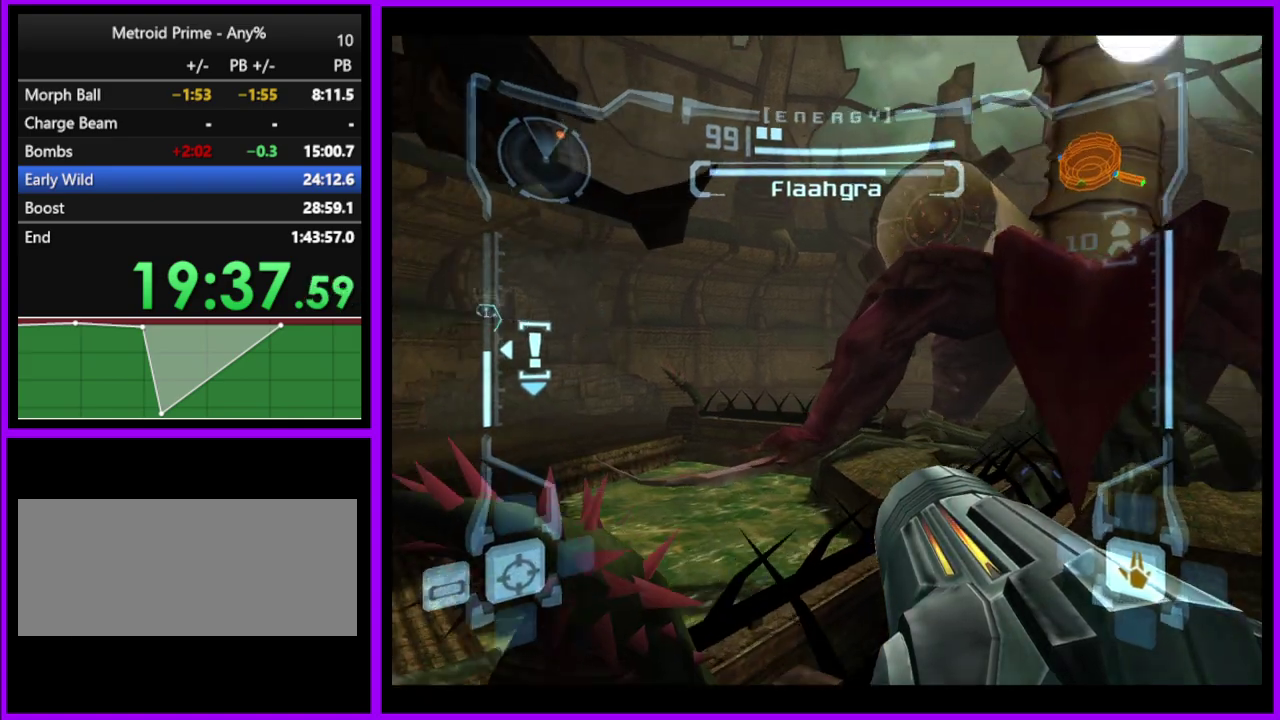
{"buttons": ["L1"], "left_stick": "down-left", "right_stick": "center", "events": [[33, "left_stick", "right"], [350, "left_stick", "down-right"], [433, "L1", "down"], [433, "left_stick", "down-left"]]}
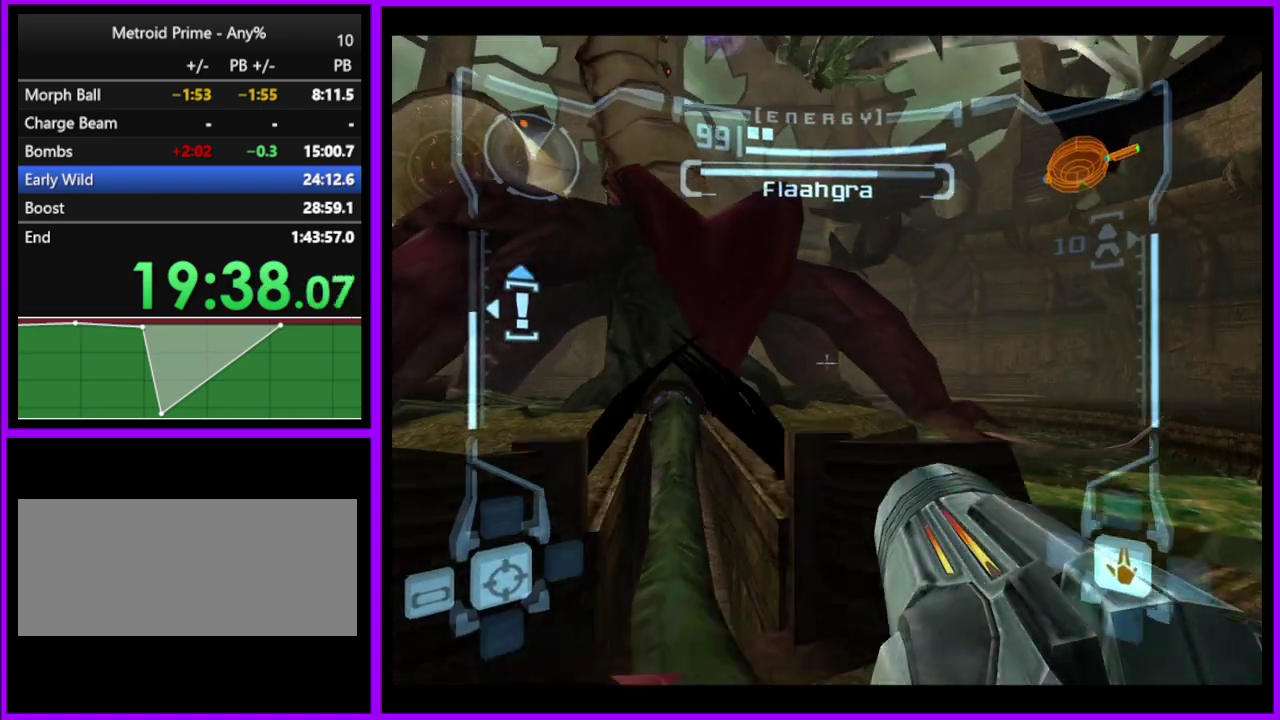
{"buttons": [], "left_stick": "left", "right_stick": "center", "events": [[83, "left_stick", "left"], [300, "L1", "up"]]}
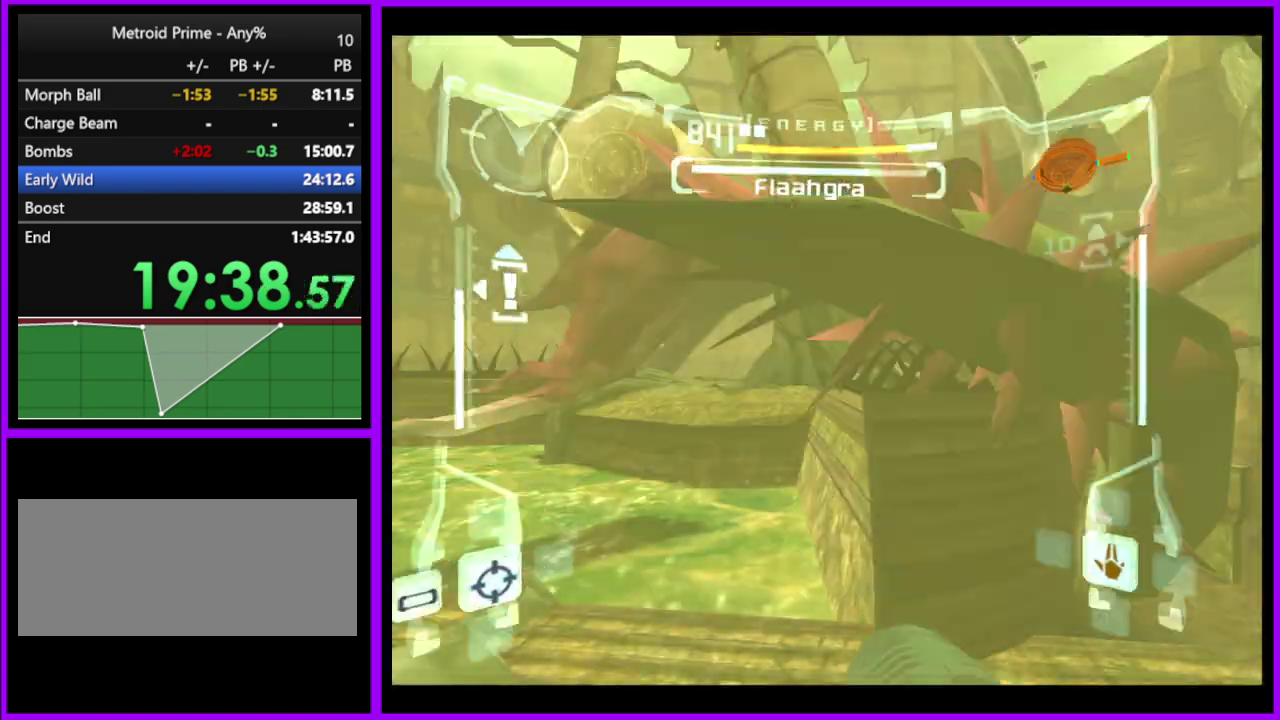
{"buttons": ["L1"], "left_stick": "up-left", "right_stick": "center", "events": [[17, "L1", "down"], [17, "left_stick", "up-left"], [317, "left_stick", "left"], [467, "left_stick", "up-left"]]}
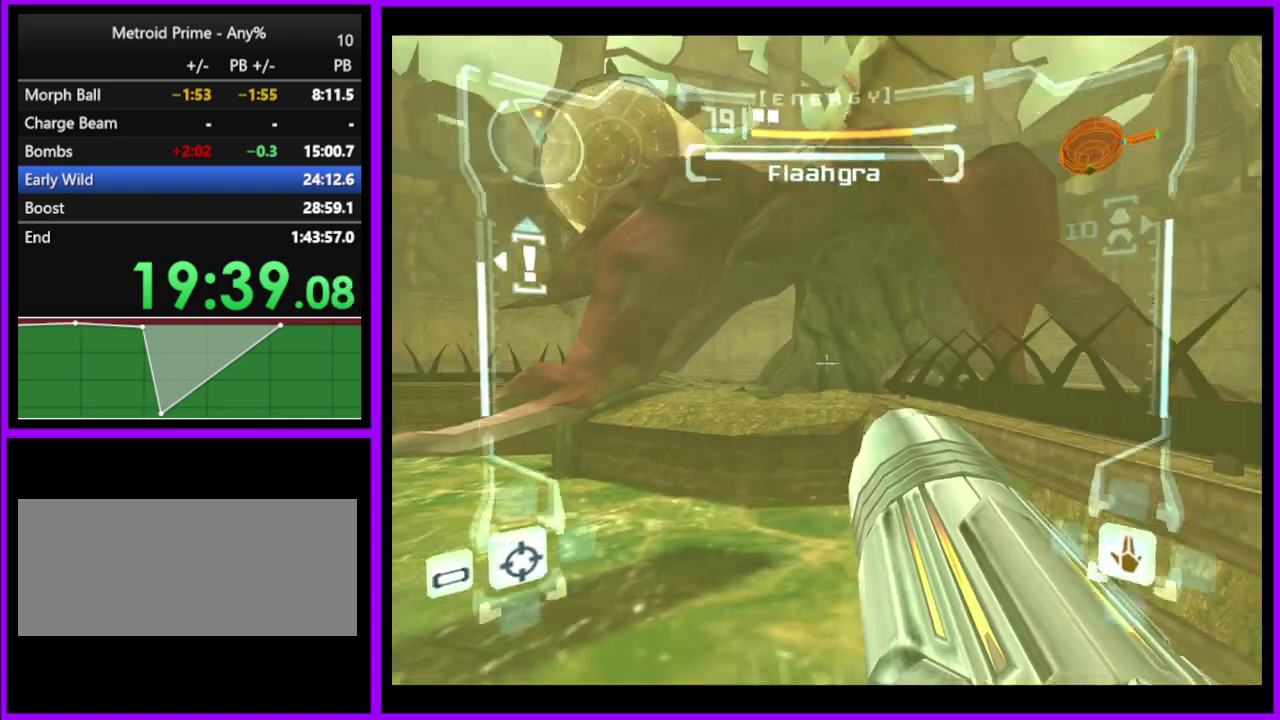
{"buttons": [], "left_stick": "up", "right_stick": "center", "events": [[17, "left_stick", "up"], [183, "B", "down"], [300, "B", "up"], [383, "L1", "up"]]}
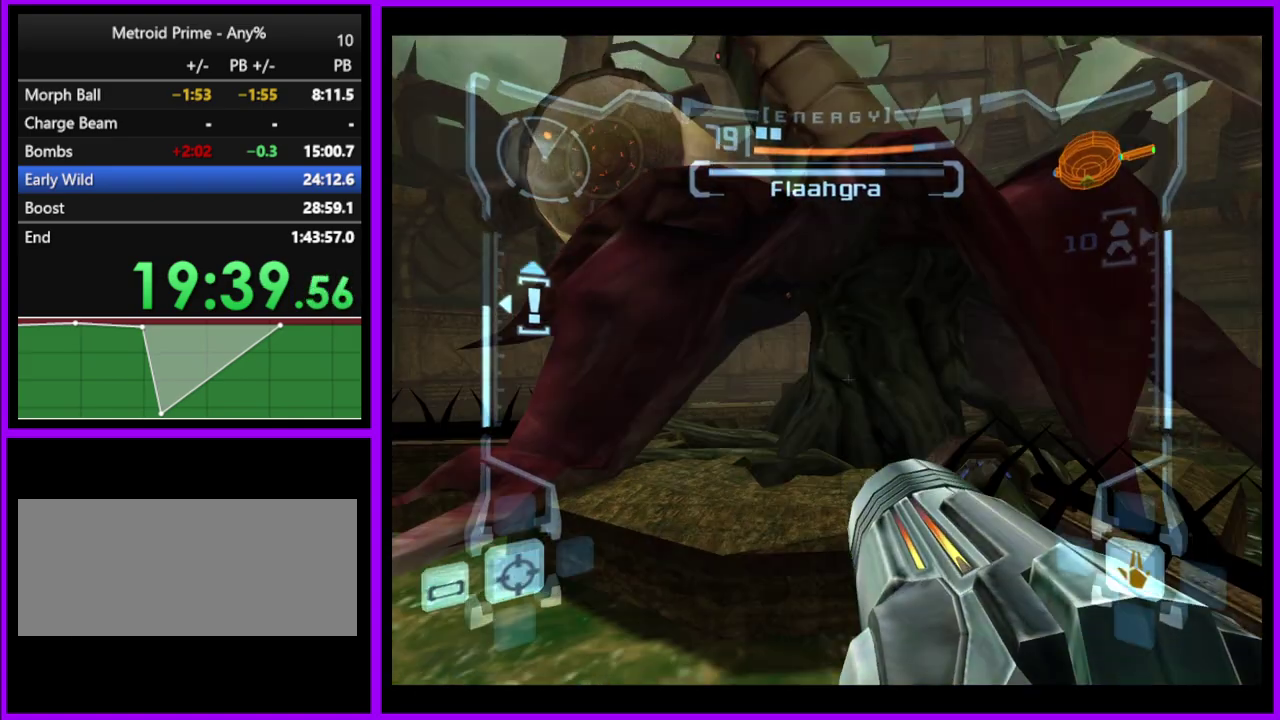
{"buttons": [], "left_stick": "up", "right_stick": "center", "events": [[17, "left_stick", "up-right"], [133, "left_stick", "up"]]}
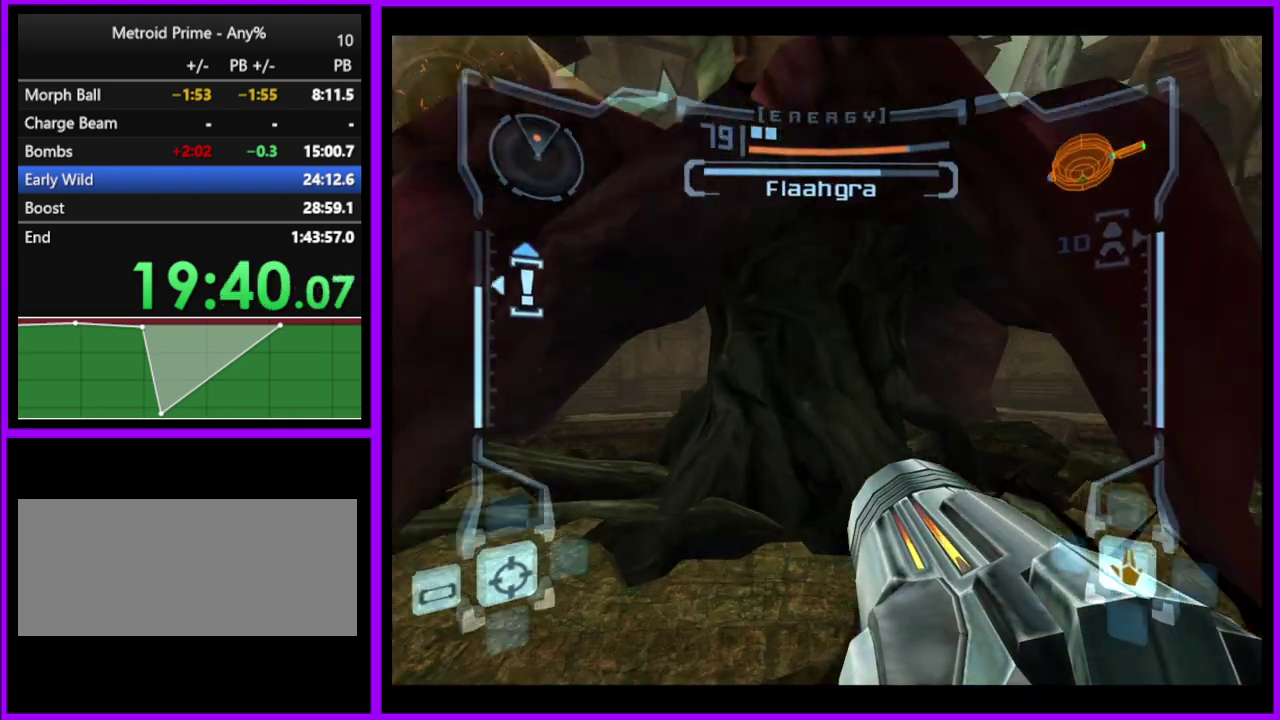
{"buttons": ["L1"], "left_stick": "up", "right_stick": "center", "events": [[217, "L1", "down"], [333, "B", "down"], [383, "left_stick", "up-right"], [433, "B", "up"], [450, "left_stick", "up"]]}
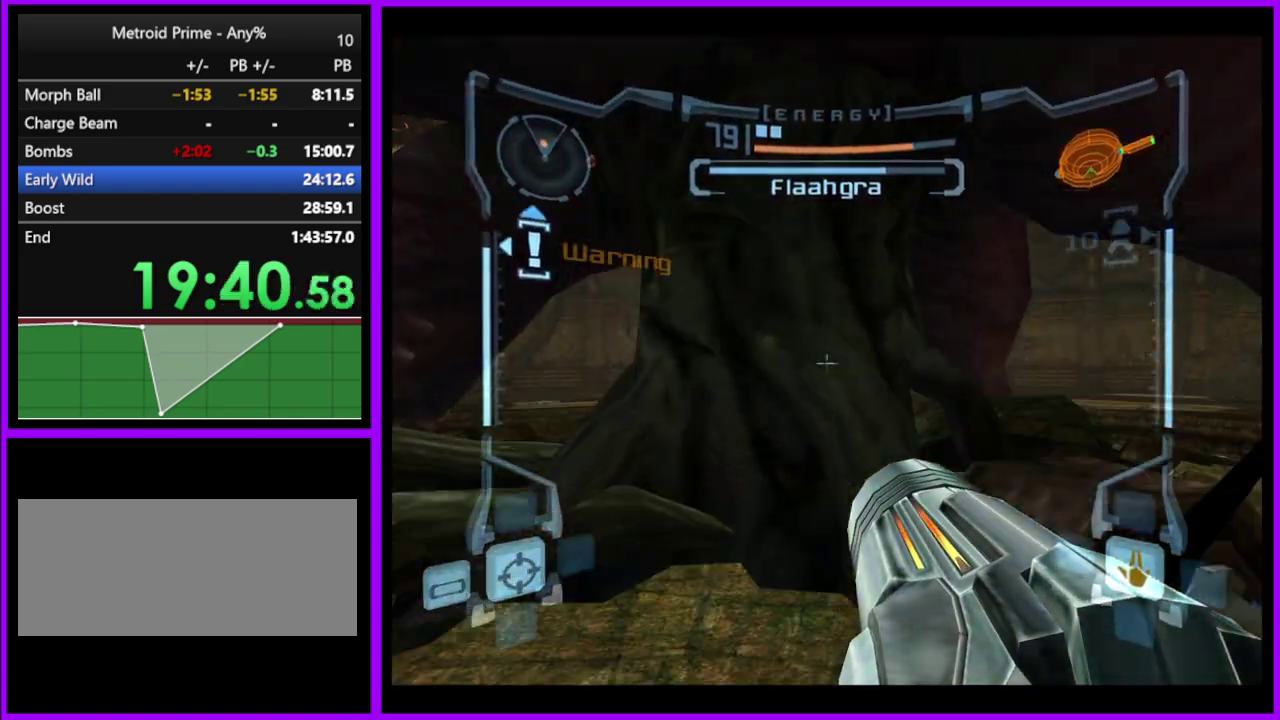
{"buttons": [], "left_stick": "up-right", "right_stick": "center", "events": [[283, "L1", "up"], [350, "X", "down"], [350, "left_stick", "up-right"], [433, "X", "up"]]}